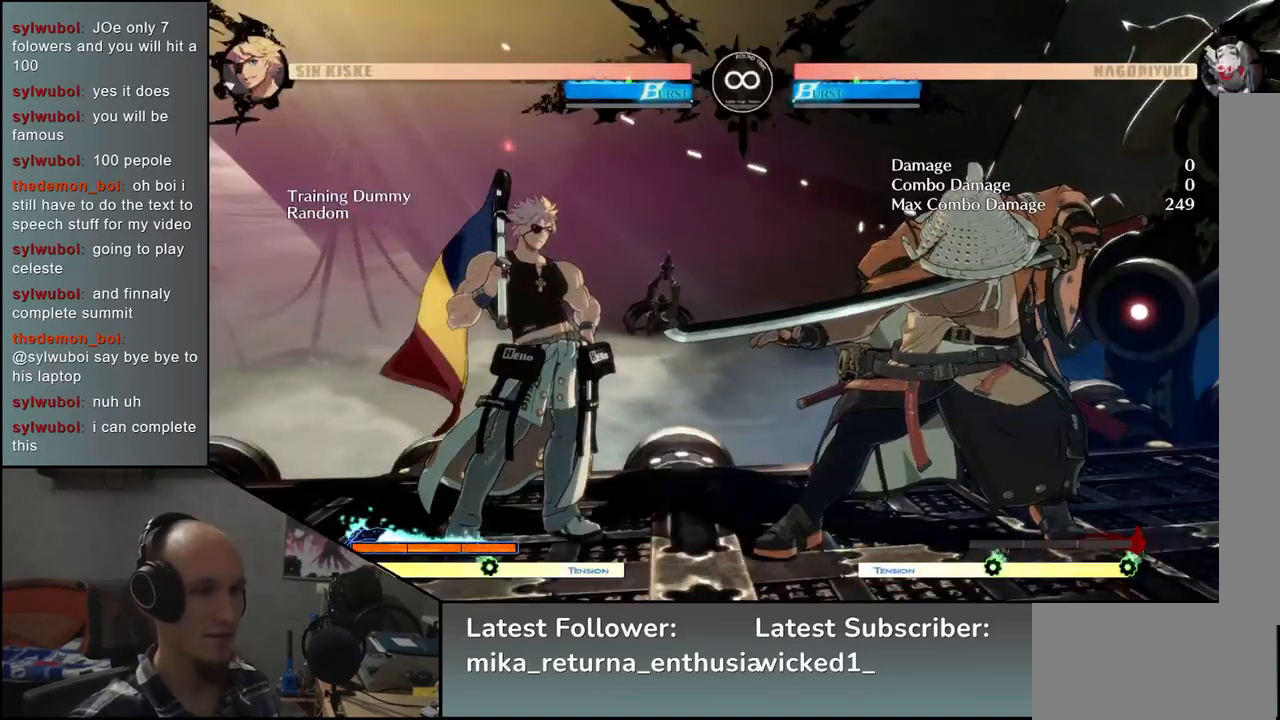
Gameplay with a controller (arcade stick); each line is a JSON object with the inputs held at the frame after it. "events" lists button and stick changes between this image and that frame as [ms after this image, input, new state], when the widget could be followed in between. Not read: L3 R3.
{"buttons": ["START"], "left_stick": "up", "events": [[383, "left_stick", "up"], [500, "START", "down"]]}
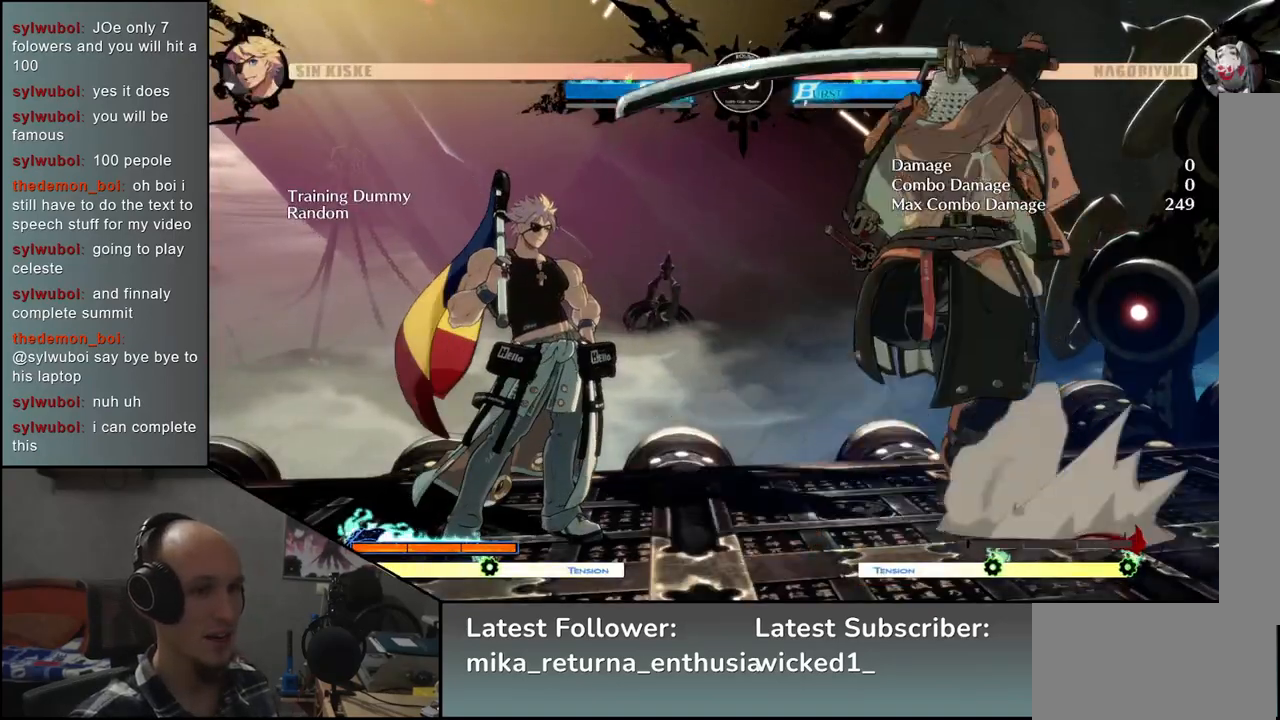
{"buttons": [], "left_stick": "center", "events": [[117, "START", "up"], [150, "left_stick", "center"]]}
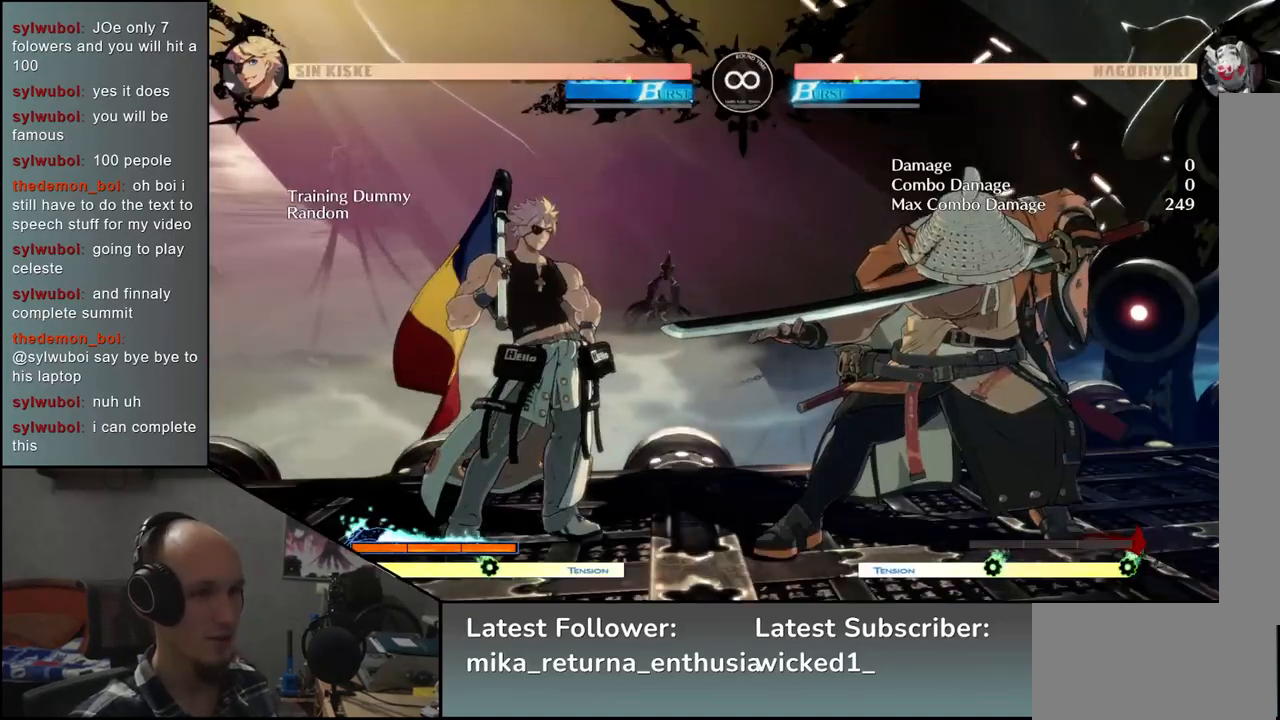
{"buttons": [], "left_stick": "center", "events": []}
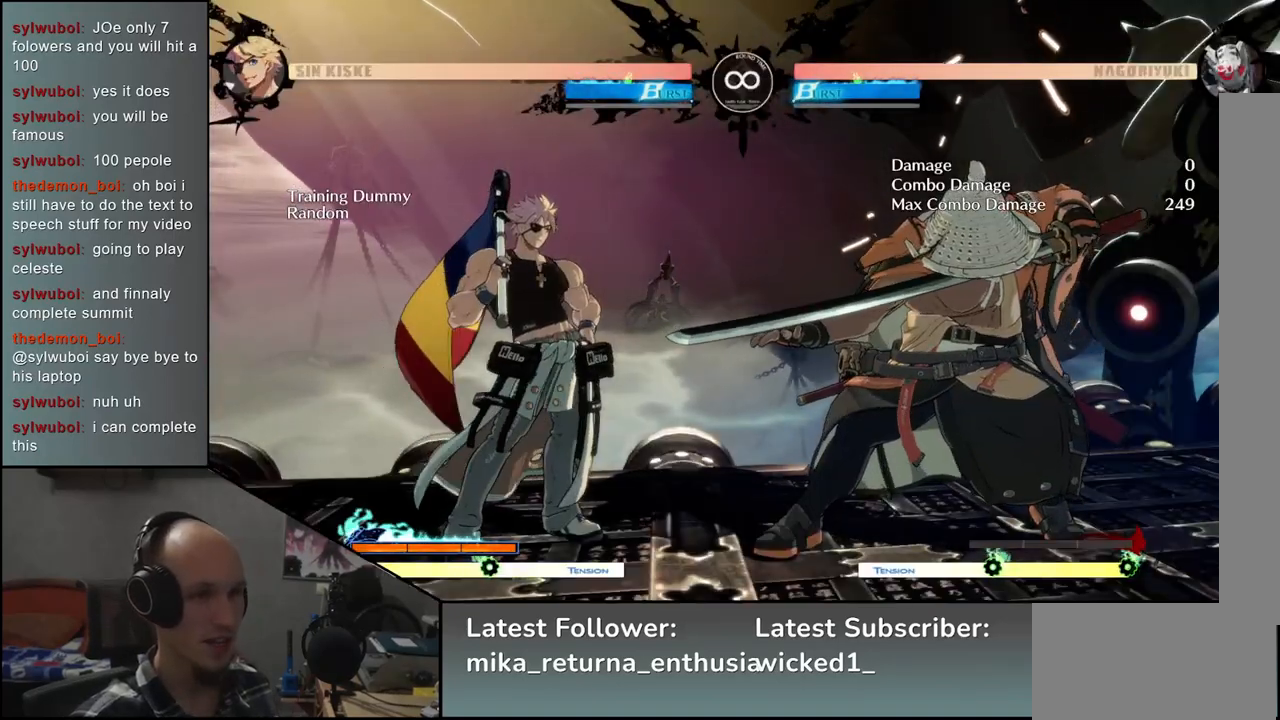
{"buttons": [], "left_stick": "down", "events": [[83, "left_stick", "down"], [367, "START", "down"], [500, "START", "up"]]}
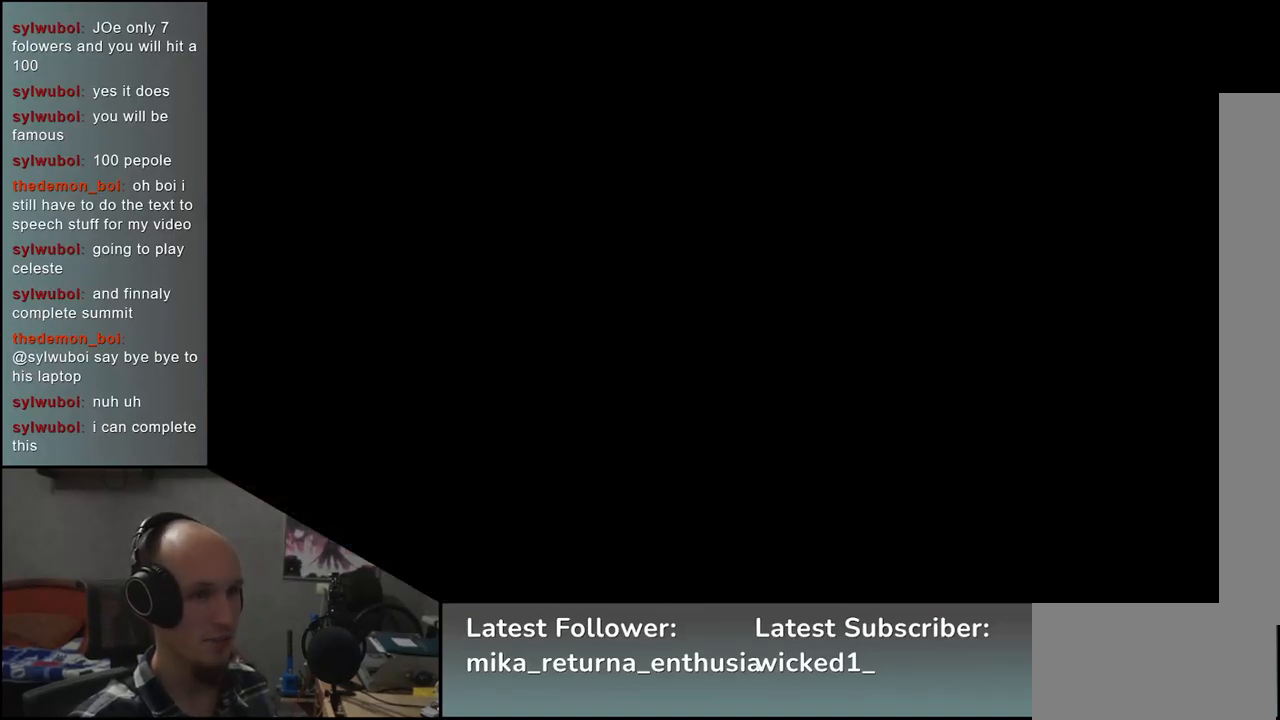
{"buttons": [], "left_stick": "left", "events": [[83, "left_stick", "center"], [500, "left_stick", "left"]]}
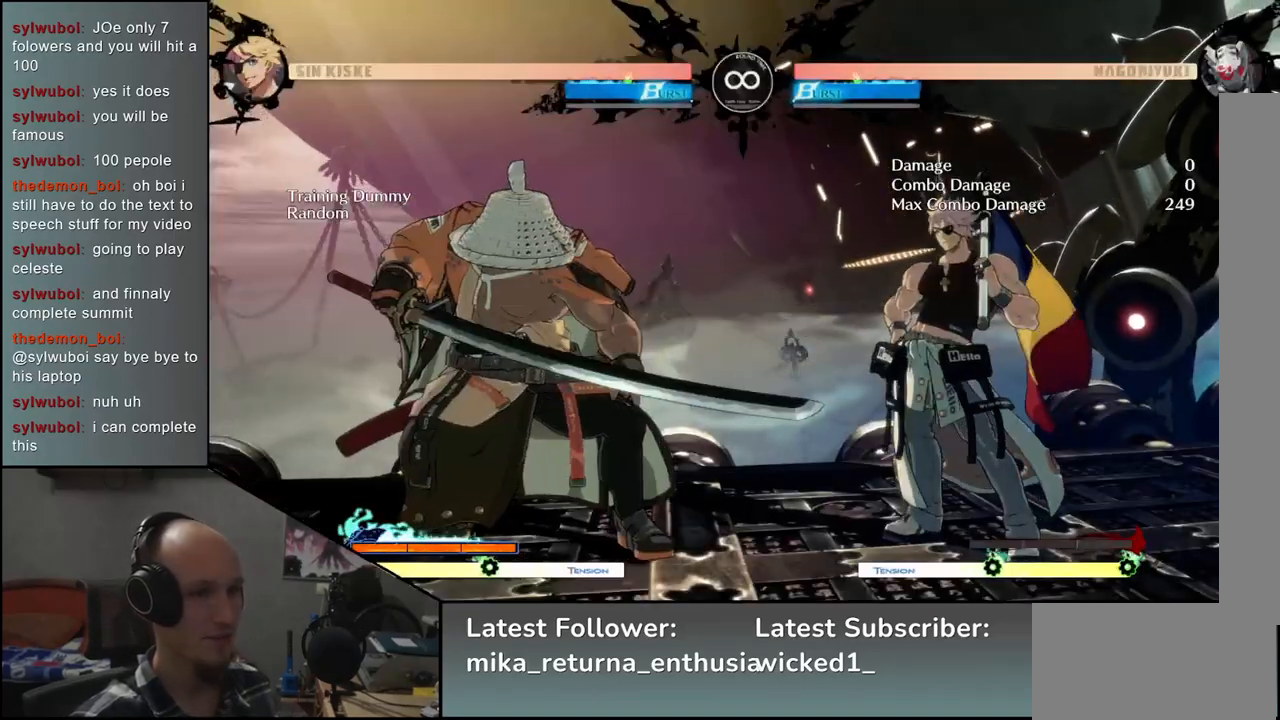
{"buttons": [], "left_stick": "center", "events": [[500, "left_stick", "center"]]}
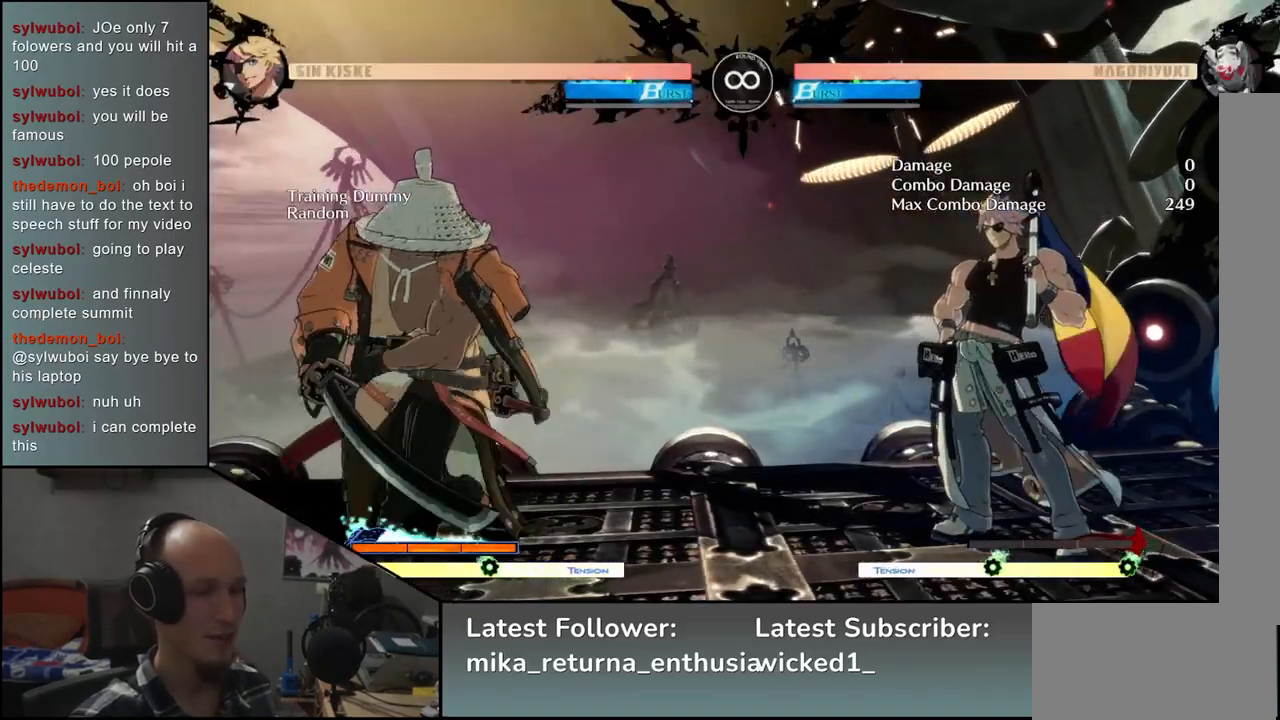
{"buttons": [], "left_stick": "left", "events": [[17, "left_stick", "right"], [300, "left_stick", "left"]]}
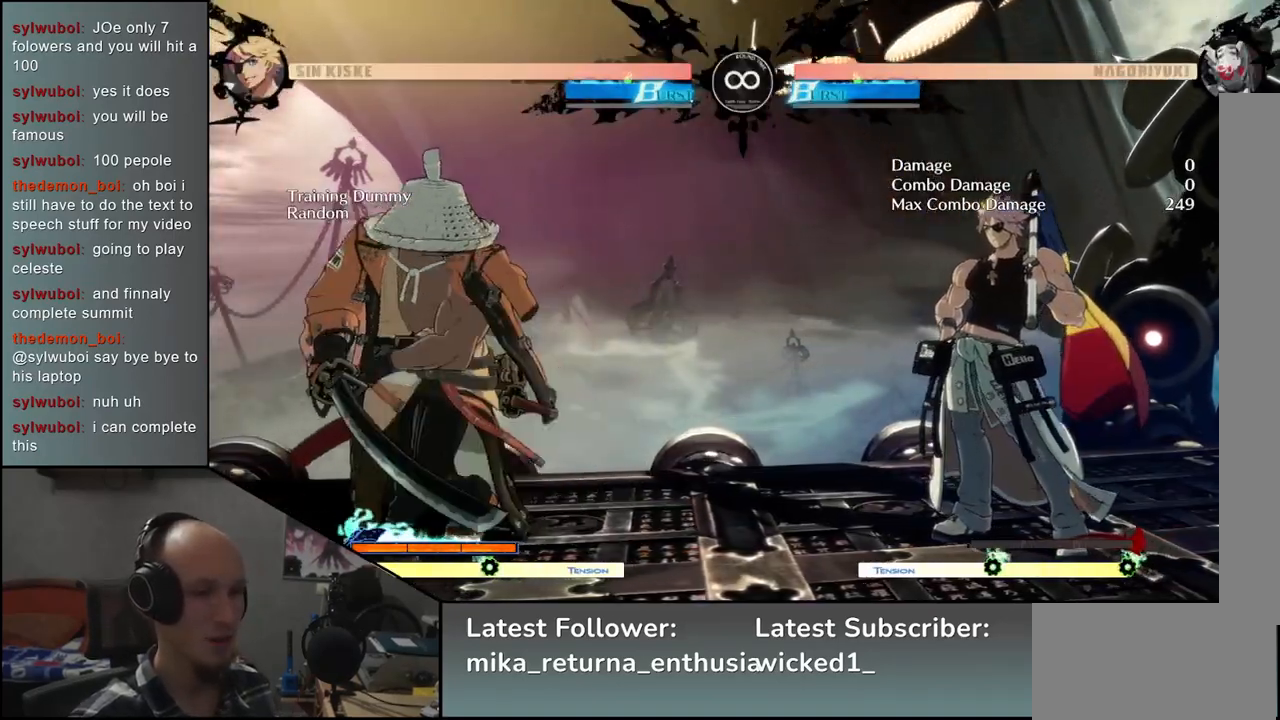
{"buttons": [], "left_stick": "down", "events": [[100, "left_stick", "down"], [167, "left_stick", "right"], [183, "L2", "down"], [267, "L2", "up"], [283, "left_stick", "center"], [433, "left_stick", "down"]]}
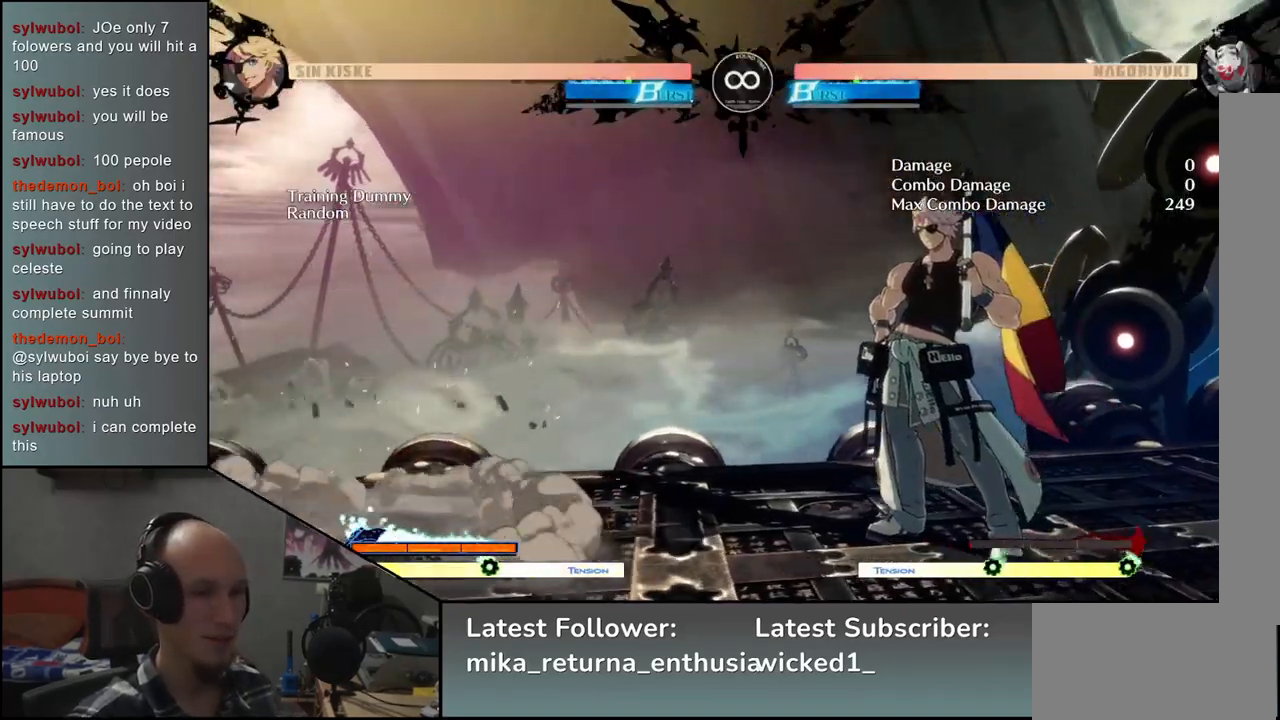
{"buttons": [], "left_stick": "down-left", "events": [[100, "SQUARE", "down"], [200, "SQUARE", "up"], [400, "left_stick", "down-left"]]}
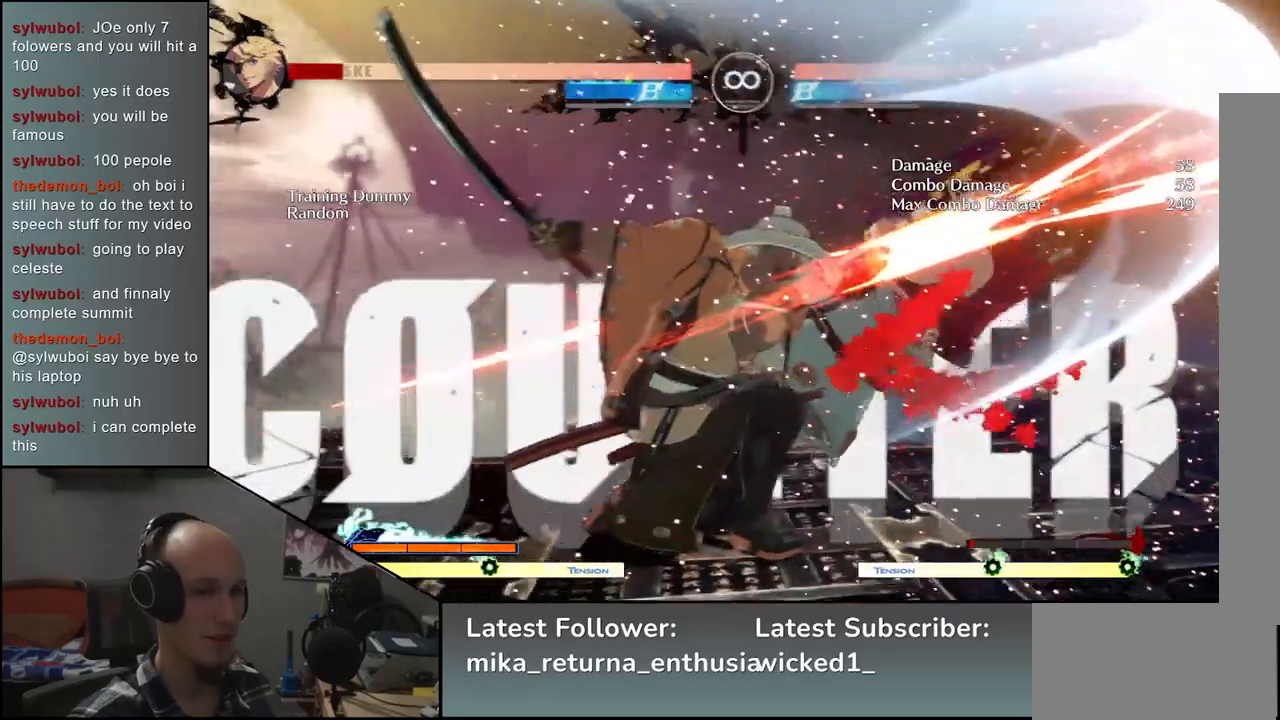
{"buttons": ["L1"], "left_stick": "right", "events": [[100, "left_stick", "right"], [167, "L1", "down"]]}
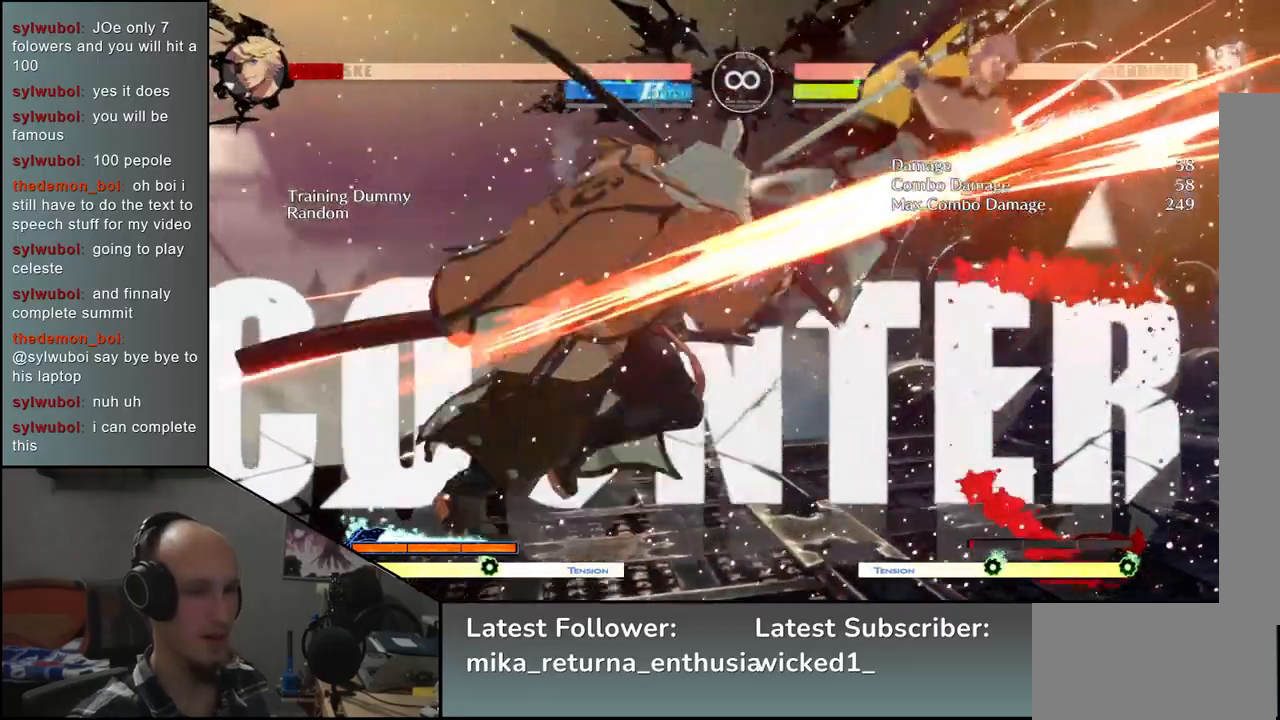
{"buttons": ["SQUARE"], "left_stick": "down", "events": [[350, "L1", "up"], [450, "left_stick", "down"], [500, "SQUARE", "down"]]}
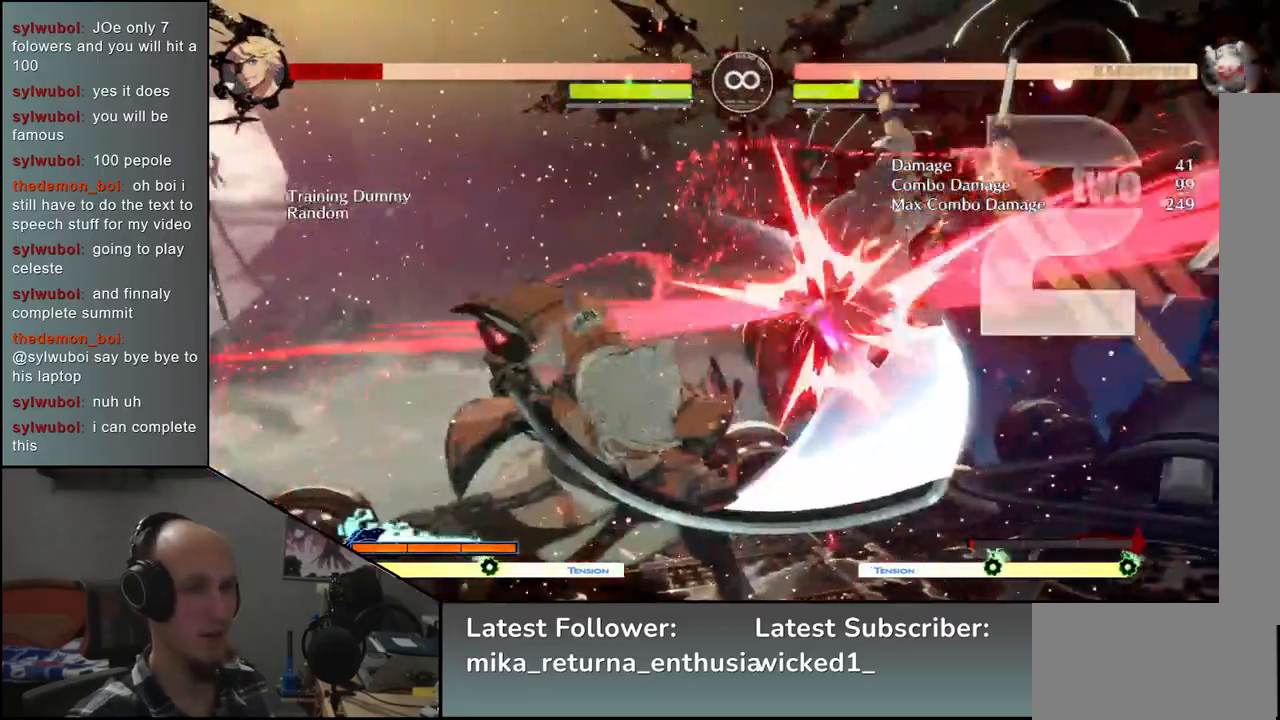
{"buttons": [], "left_stick": "down", "events": [[83, "SQUARE", "up"], [200, "SQUARE", "down"], [233, "SQUARE", "up"], [350, "SQUARE", "down"], [383, "SQUARE", "up"]]}
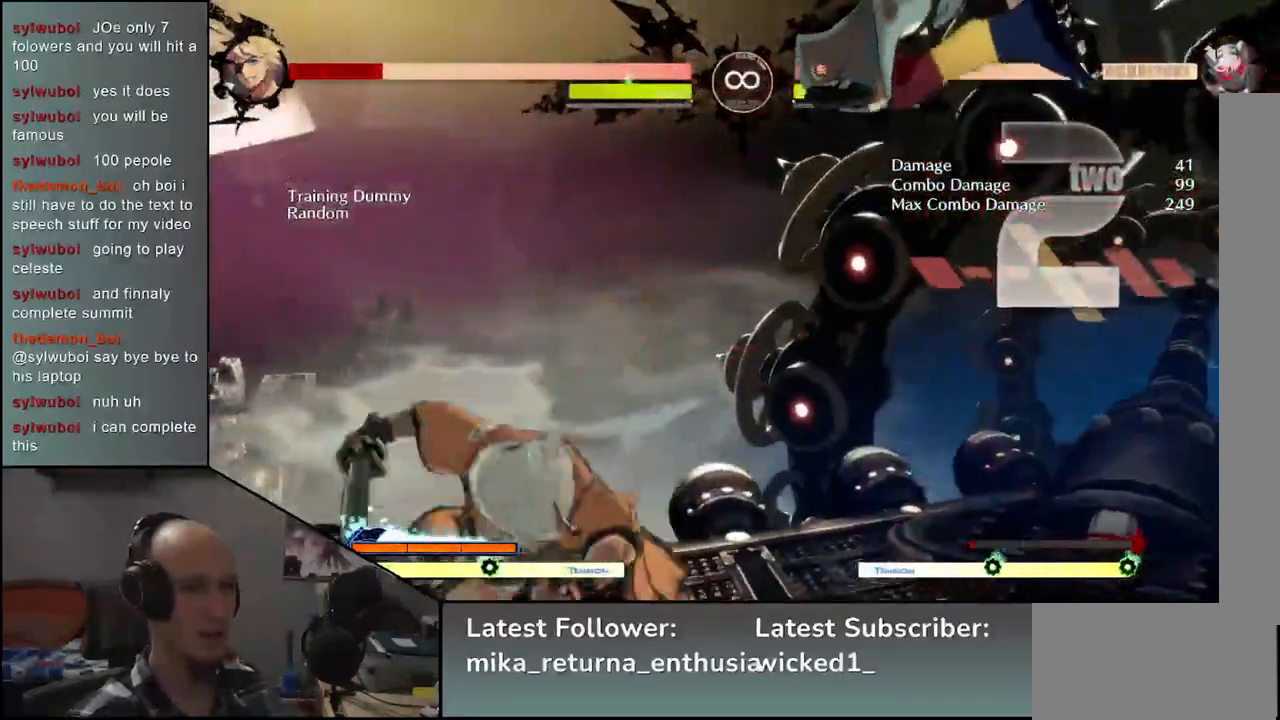
{"buttons": ["L2"], "left_stick": "right", "events": [[100, "SQUARE", "down"], [200, "SQUARE", "up"], [283, "left_stick", "down-left"], [467, "left_stick", "right"], [500, "L2", "down"]]}
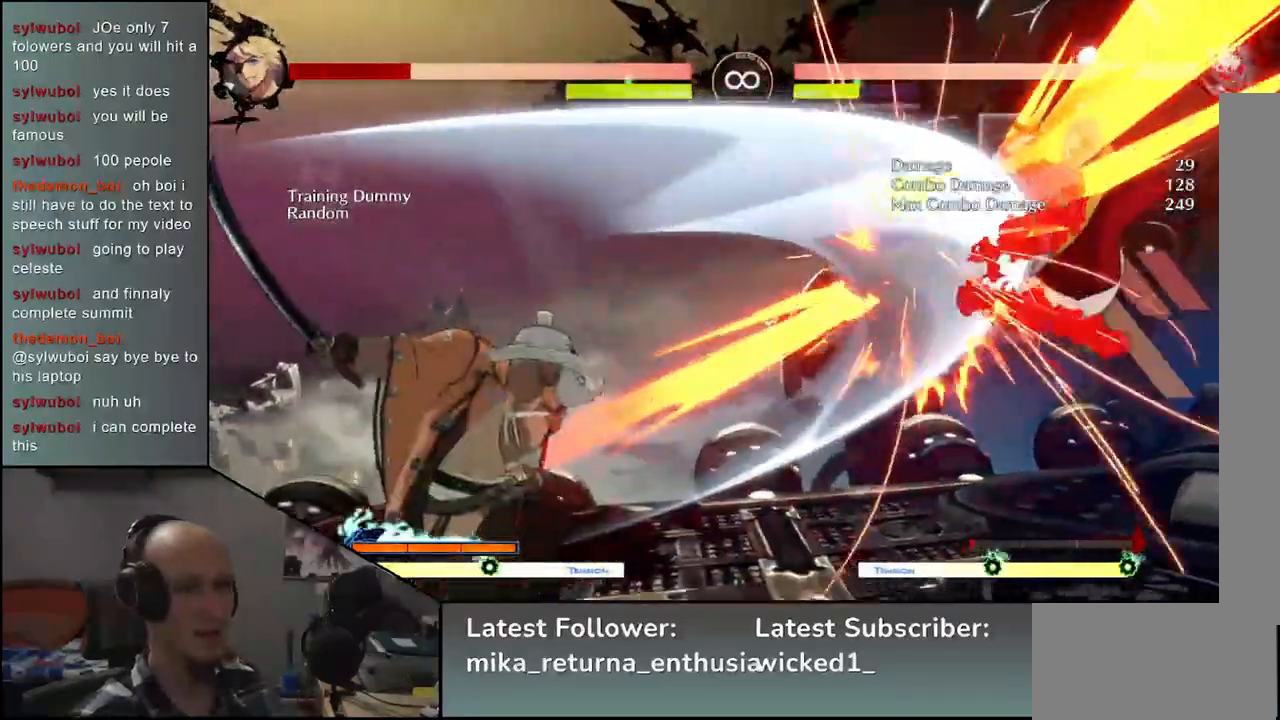
{"buttons": [], "left_stick": "right", "events": [[67, "left_stick", "center"], [100, "L2", "up"], [167, "left_stick", "left"], [267, "left_stick", "down"], [333, "left_stick", "right"], [383, "left_stick", "down"], [483, "left_stick", "right"]]}
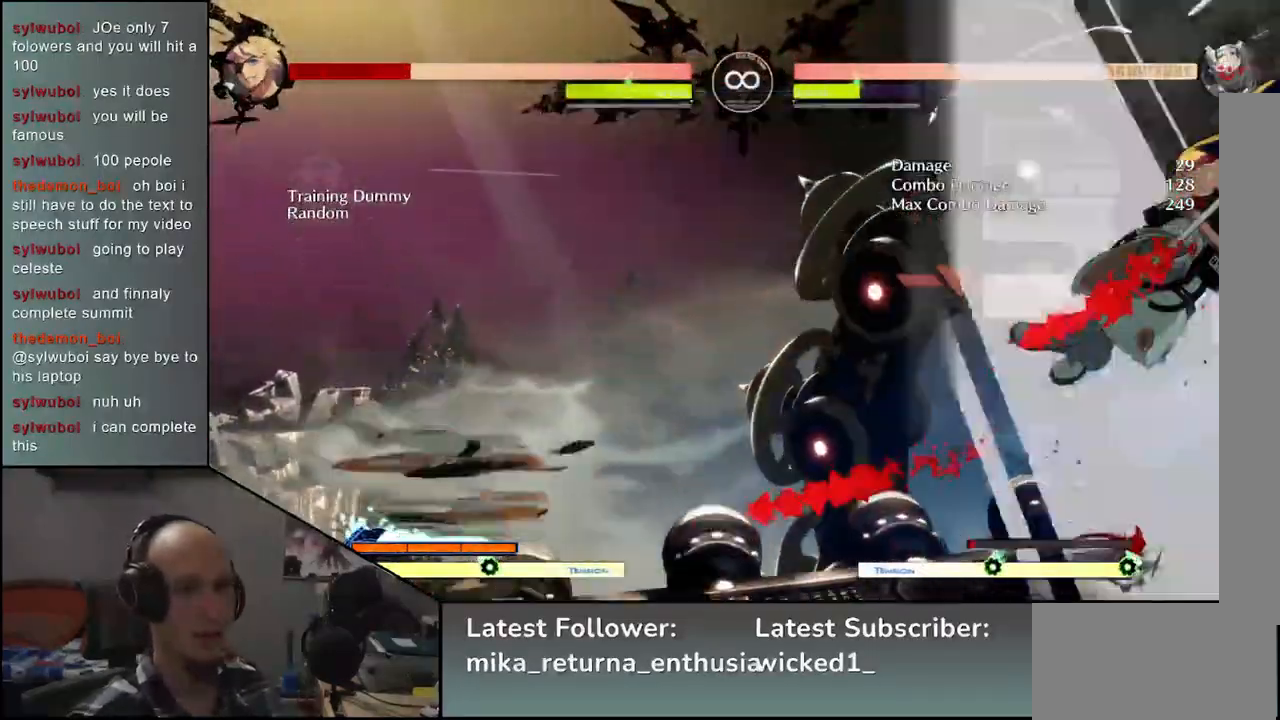
{"buttons": [], "left_stick": "center", "events": [[33, "SQUARE", "down"], [50, "left_stick", "down"], [167, "SQUARE", "up"], [200, "left_stick", "left"], [283, "left_stick", "down"], [350, "left_stick", "right"], [383, "L2", "down"], [433, "left_stick", "center"], [467, "L2", "up"]]}
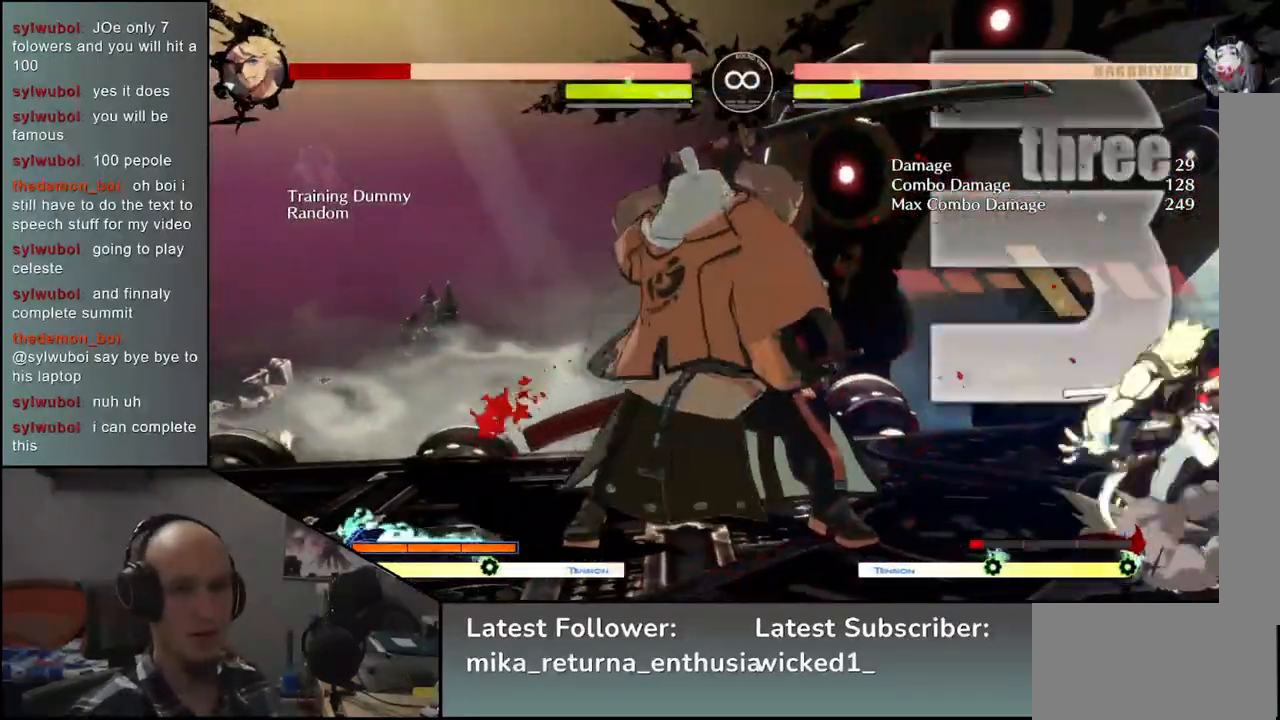
{"buttons": [], "left_stick": "center", "events": [[283, "START", "down"], [450, "START", "up"]]}
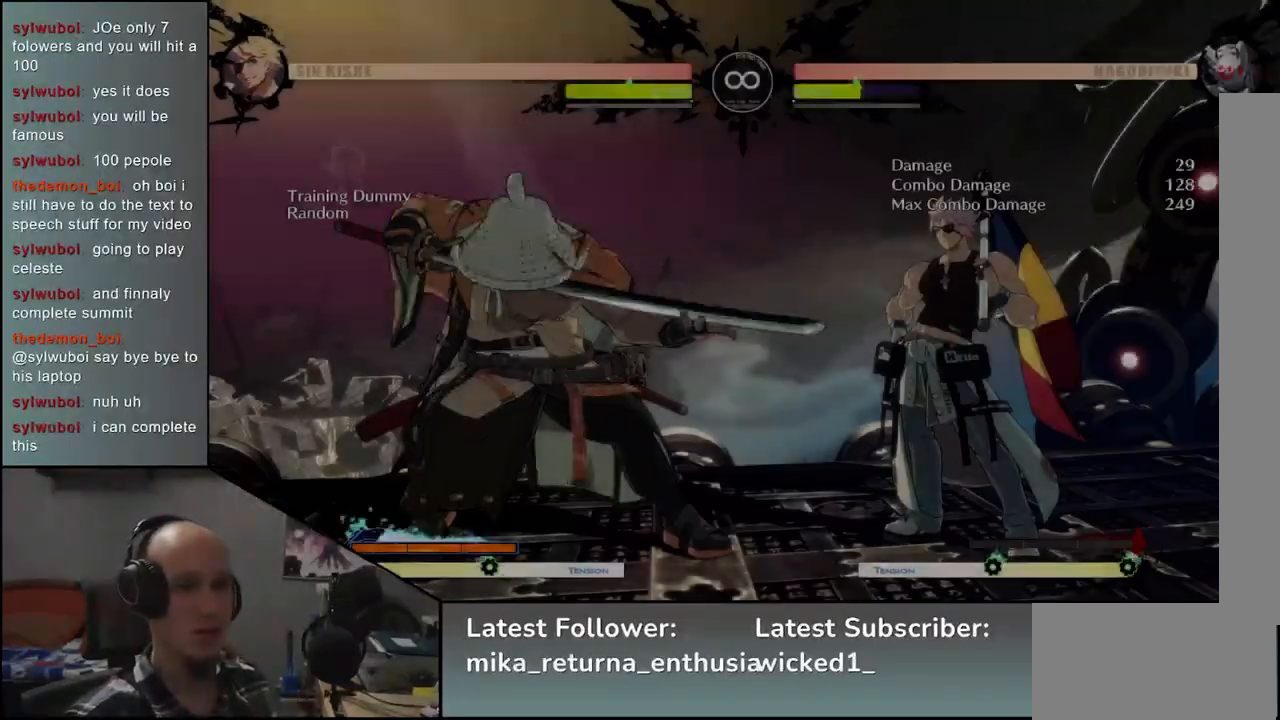
{"buttons": ["L2"], "left_stick": "center", "events": [[100, "left_stick", "left"], [333, "left_stick", "down"], [400, "left_stick", "right"], [450, "L2", "down"], [483, "left_stick", "center"]]}
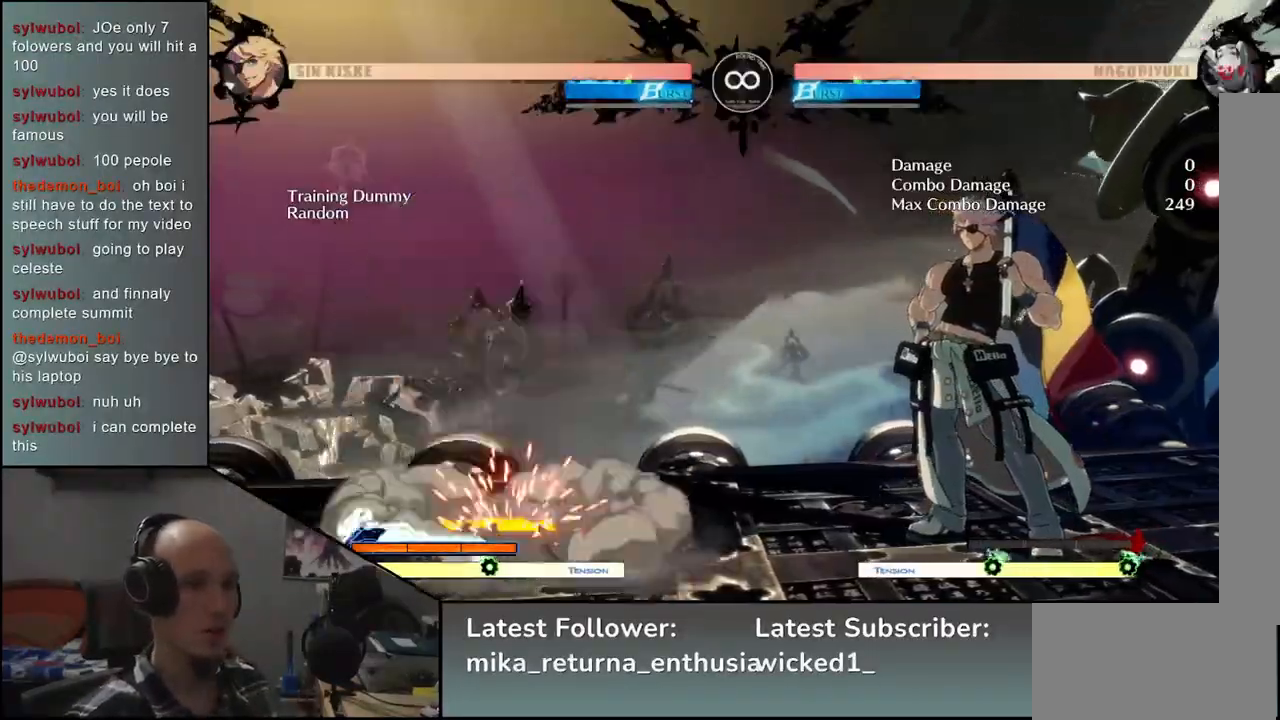
{"buttons": [], "left_stick": "down", "events": [[33, "L2", "up"], [133, "left_stick", "down"], [283, "L2", "down"], [383, "L2", "up"]]}
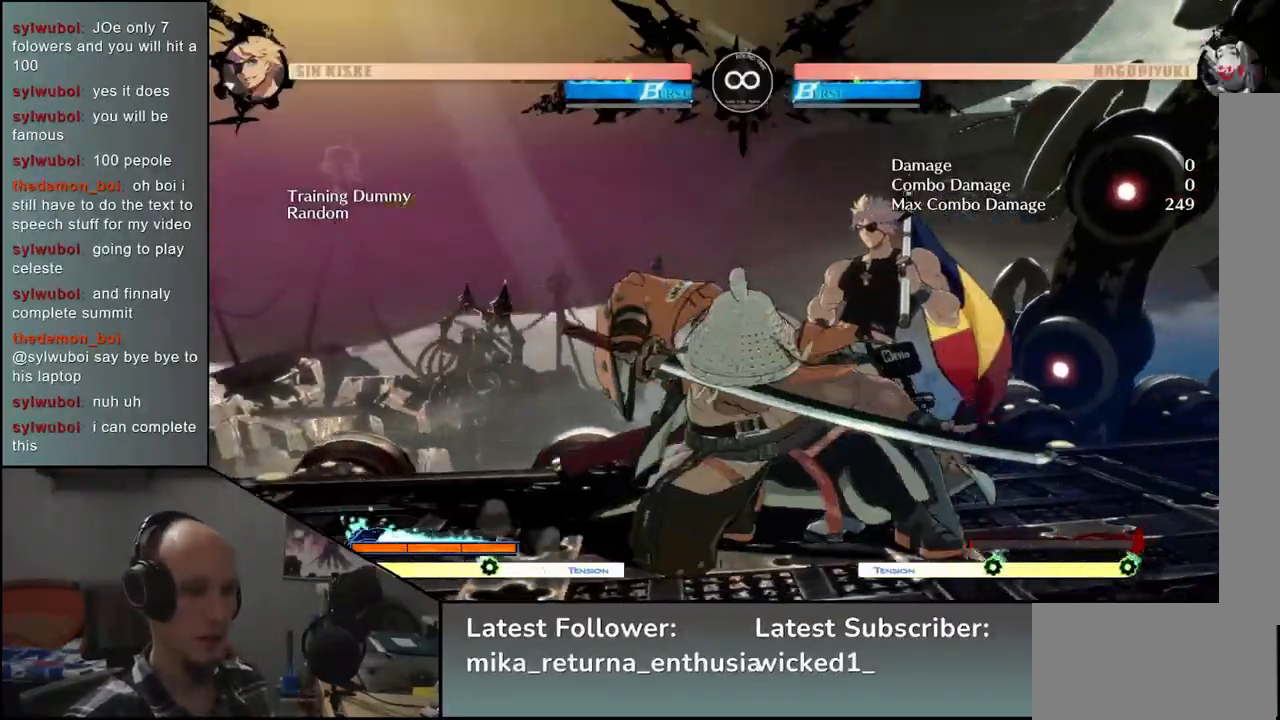
{"buttons": [], "left_stick": "down", "events": [[200, "left_stick", "center"], [400, "left_stick", "down"]]}
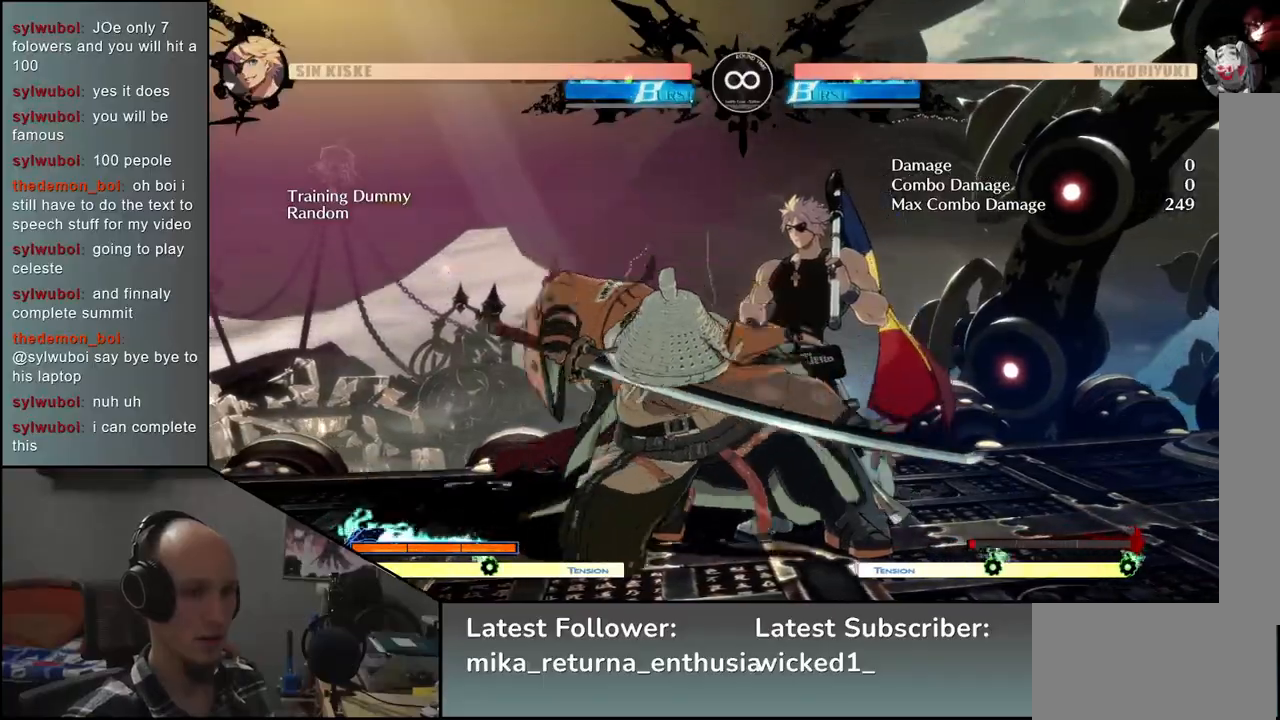
{"buttons": [], "left_stick": "left", "events": [[33, "SQUARE", "down"], [150, "SQUARE", "up"], [450, "left_stick", "left"]]}
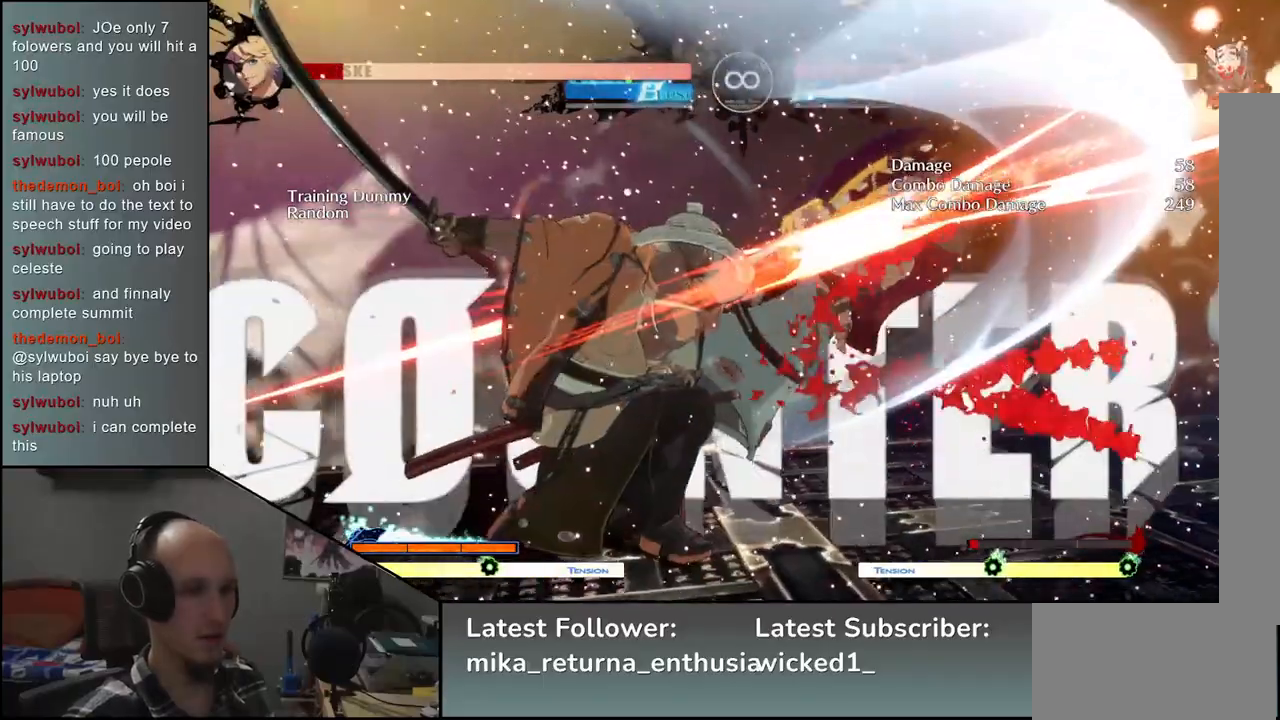
{"buttons": ["L1"], "left_stick": "right", "events": [[33, "left_stick", "down"], [117, "left_stick", "right"], [133, "L1", "down"]]}
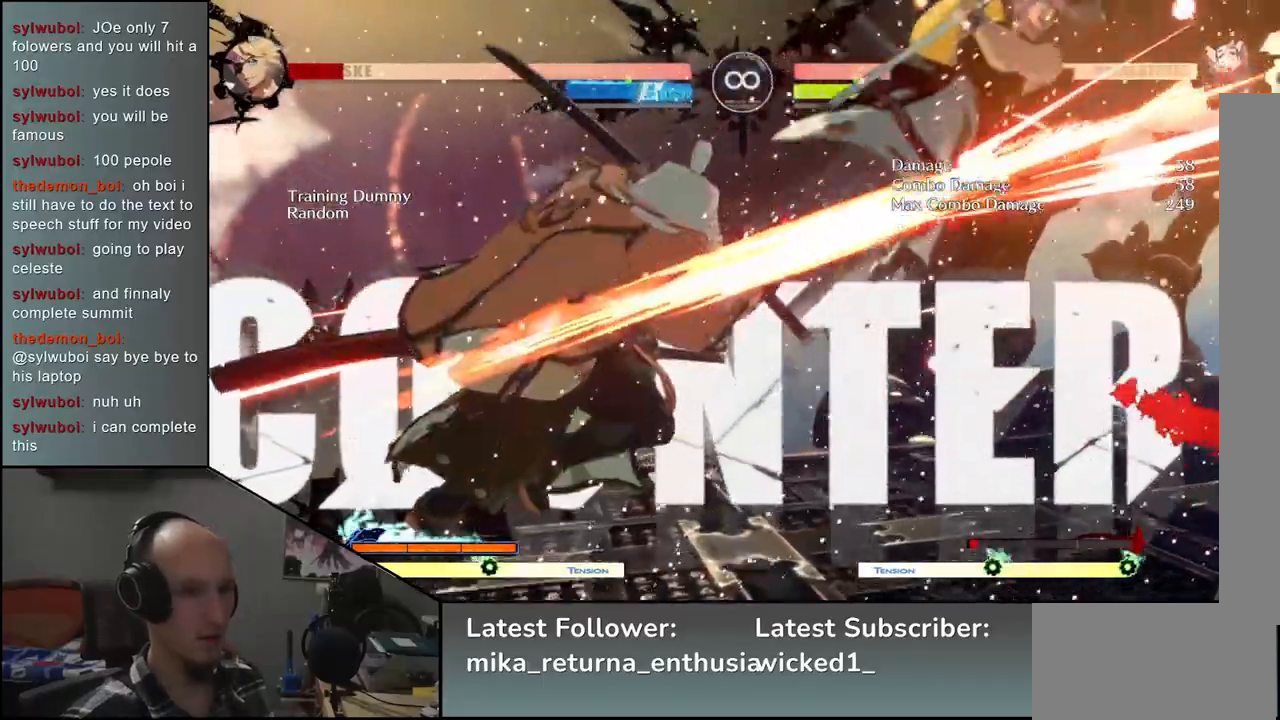
{"buttons": [], "left_stick": "center", "events": [[367, "L1", "up"], [433, "left_stick", "center"]]}
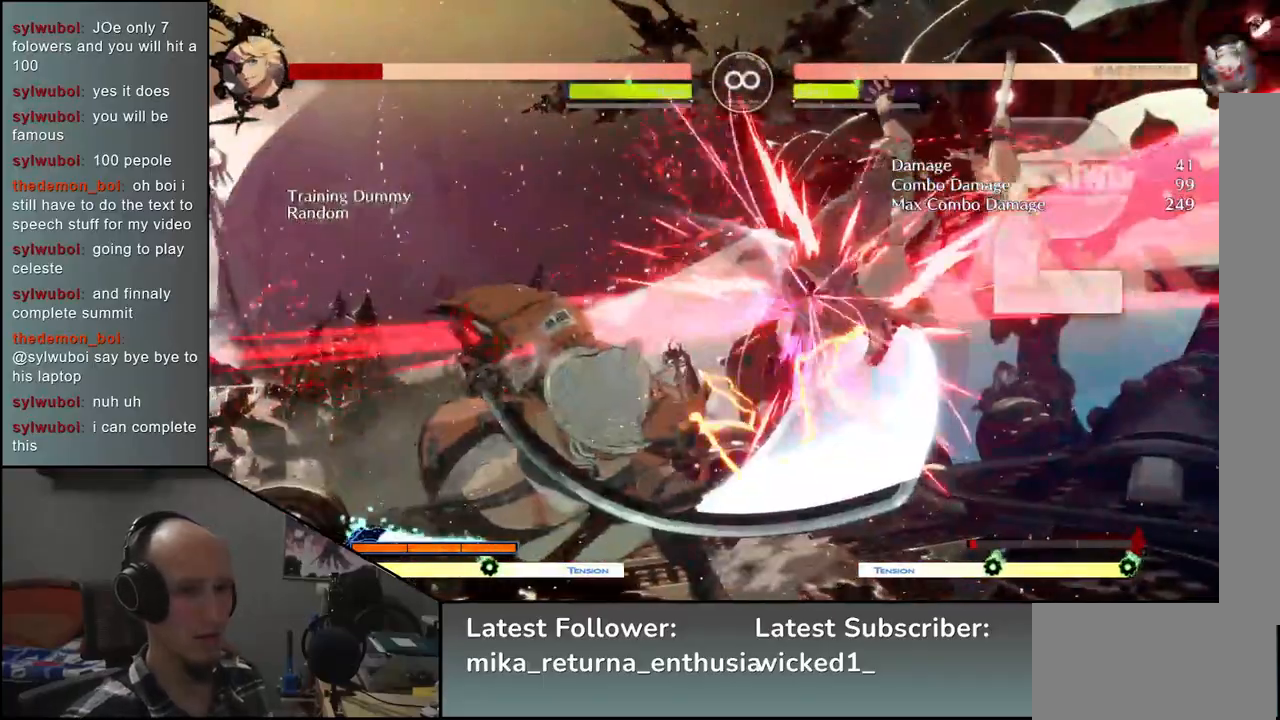
{"buttons": ["SQUARE"], "left_stick": "down", "events": [[33, "left_stick", "down"], [133, "SQUARE", "down"], [200, "SQUARE", "up"], [333, "SQUARE", "down"], [383, "SQUARE", "up"], [483, "SQUARE", "down"]]}
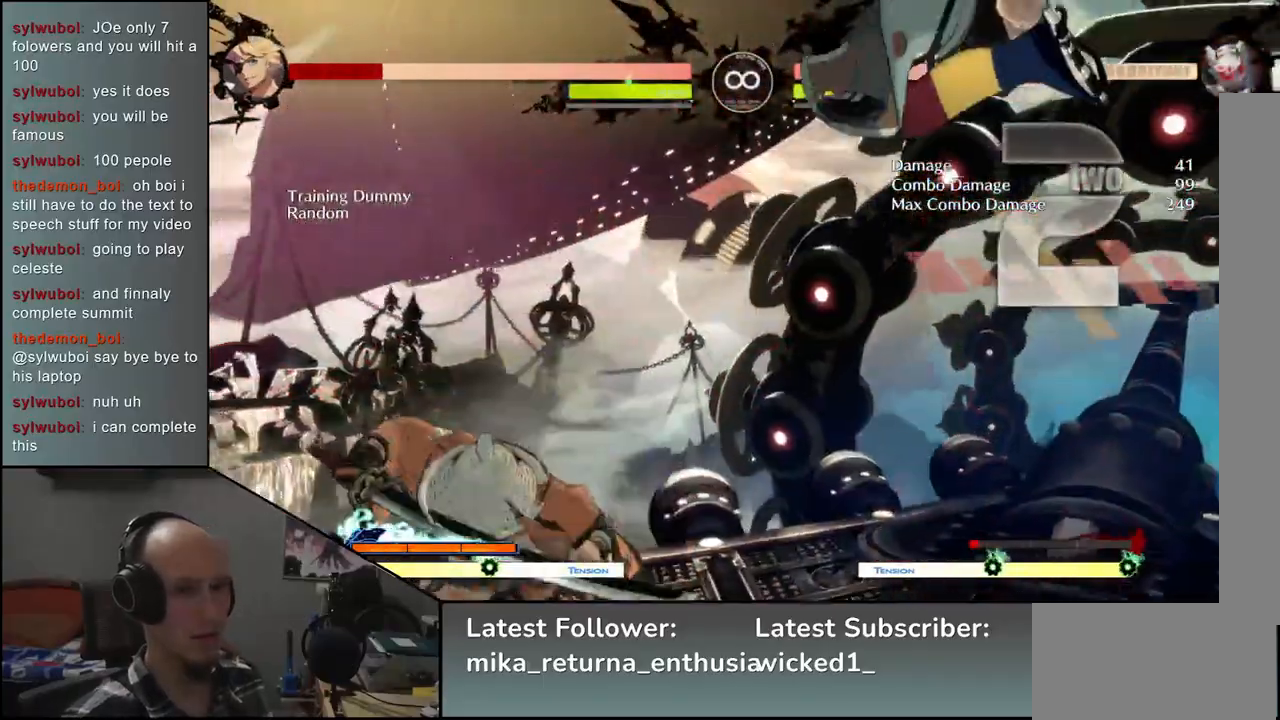
{"buttons": [], "left_stick": "down-right", "events": [[33, "SQUARE", "up"], [133, "SQUARE", "down"], [217, "SQUARE", "up"], [300, "left_stick", "down-left"], [433, "left_stick", "down-right"]]}
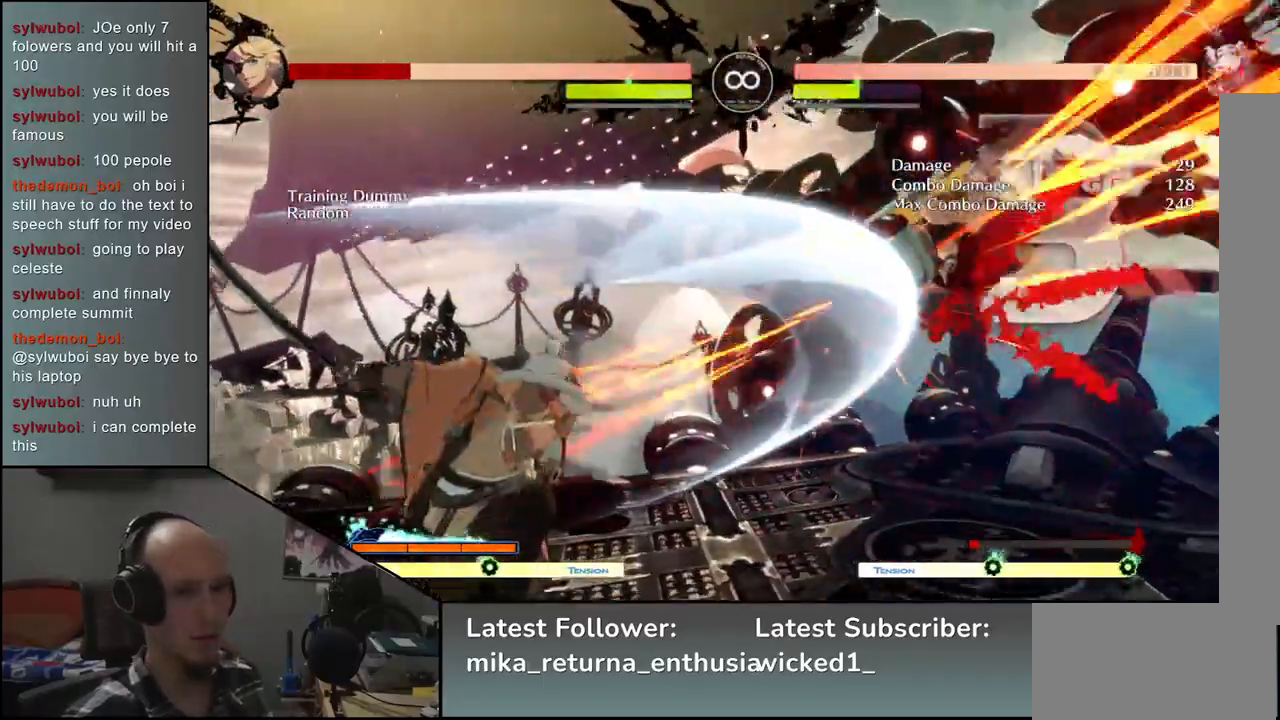
{"buttons": [], "left_stick": "down-right", "events": [[17, "L2", "down"], [50, "left_stick", "center"], [100, "L2", "up"], [200, "left_stick", "down-left"], [333, "left_stick", "down-right"]]}
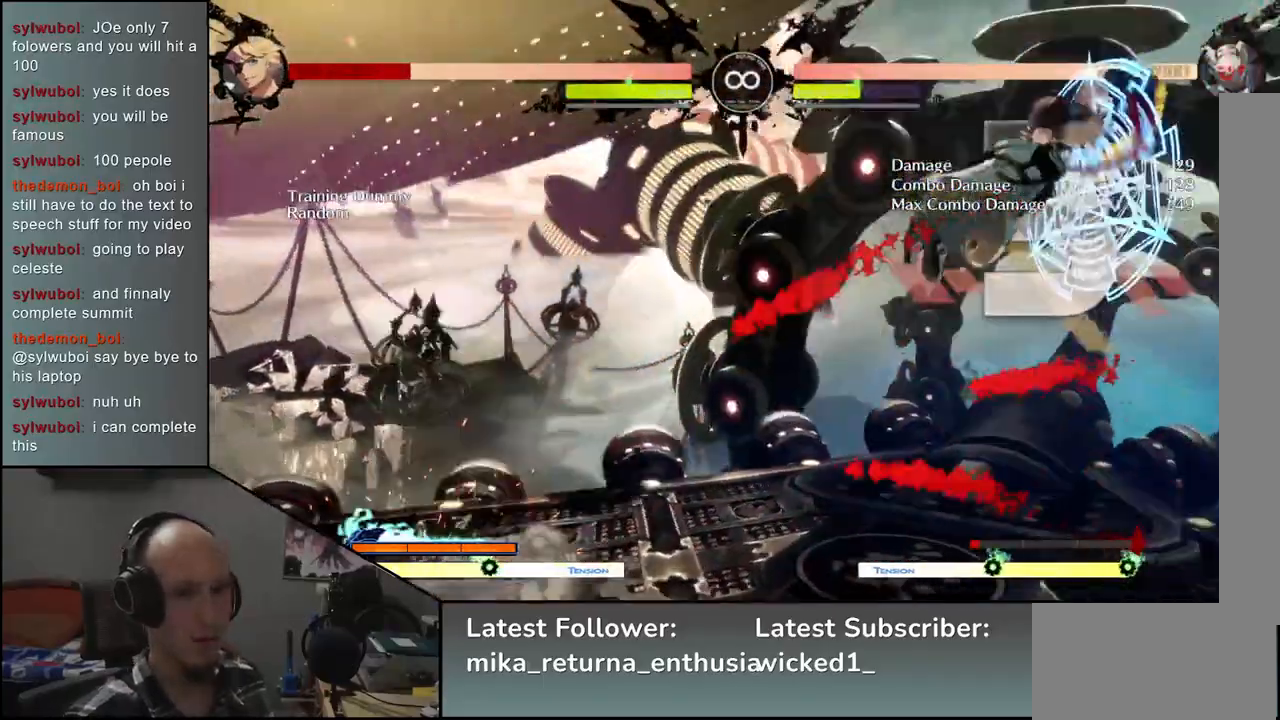
{"buttons": [], "left_stick": "center", "events": [[33, "SQUARE", "down"], [117, "left_stick", "center"], [150, "SQUARE", "up"], [183, "left_stick", "left"], [300, "left_stick", "down"], [350, "left_stick", "right"], [383, "L2", "down"], [433, "left_stick", "center"], [467, "L2", "up"]]}
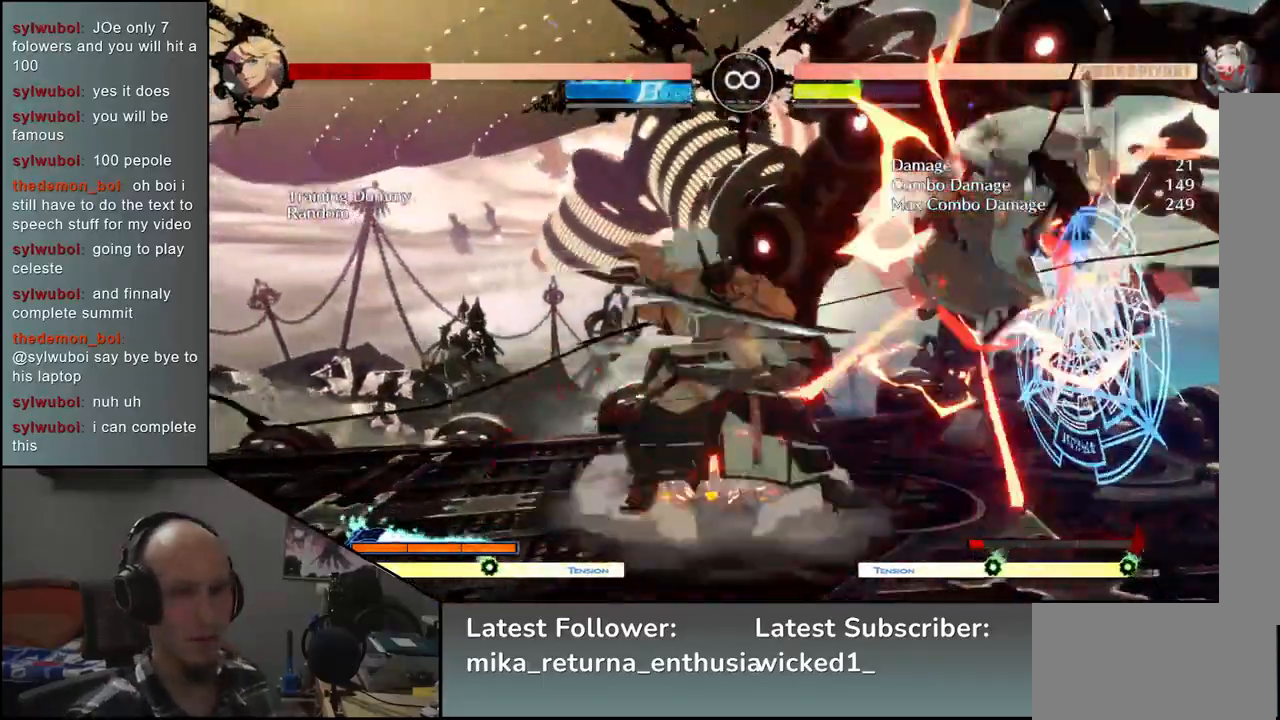
{"buttons": [], "left_stick": "center", "events": [[300, "L2", "down"], [367, "L2", "up"]]}
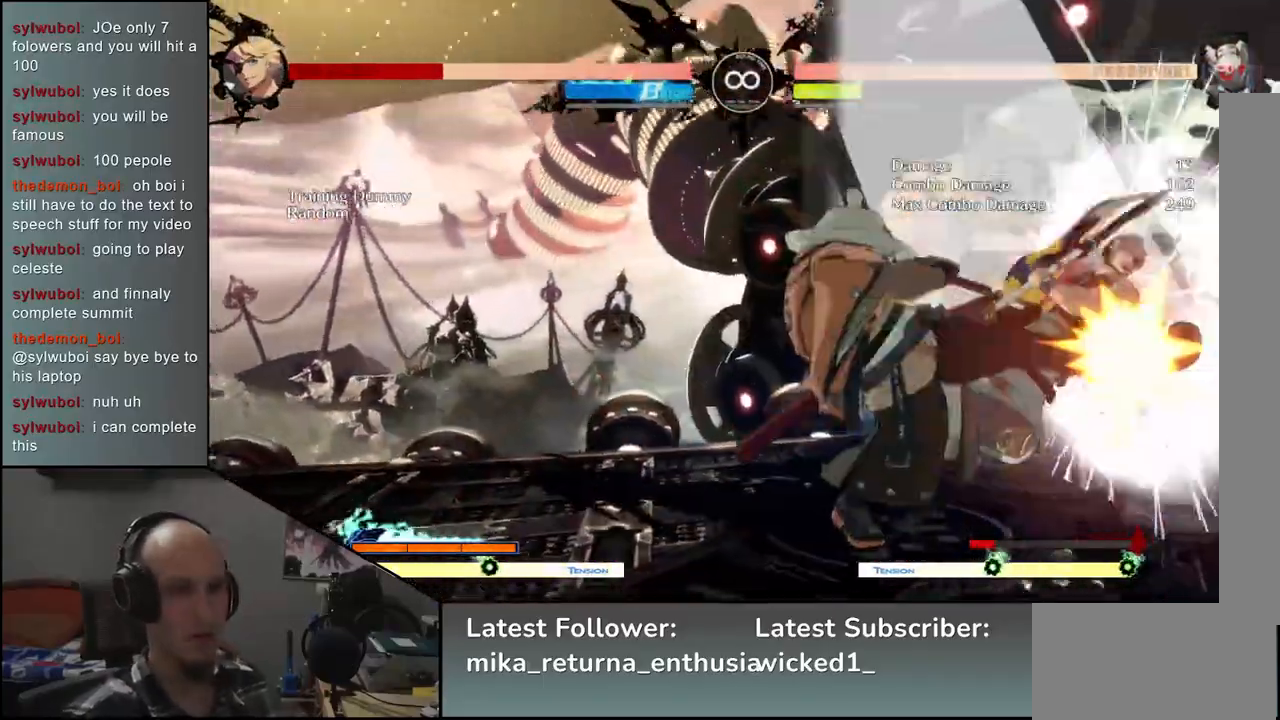
{"buttons": [], "left_stick": "center", "events": [[333, "TRIANGLE", "down"], [433, "TRIANGLE", "up"]]}
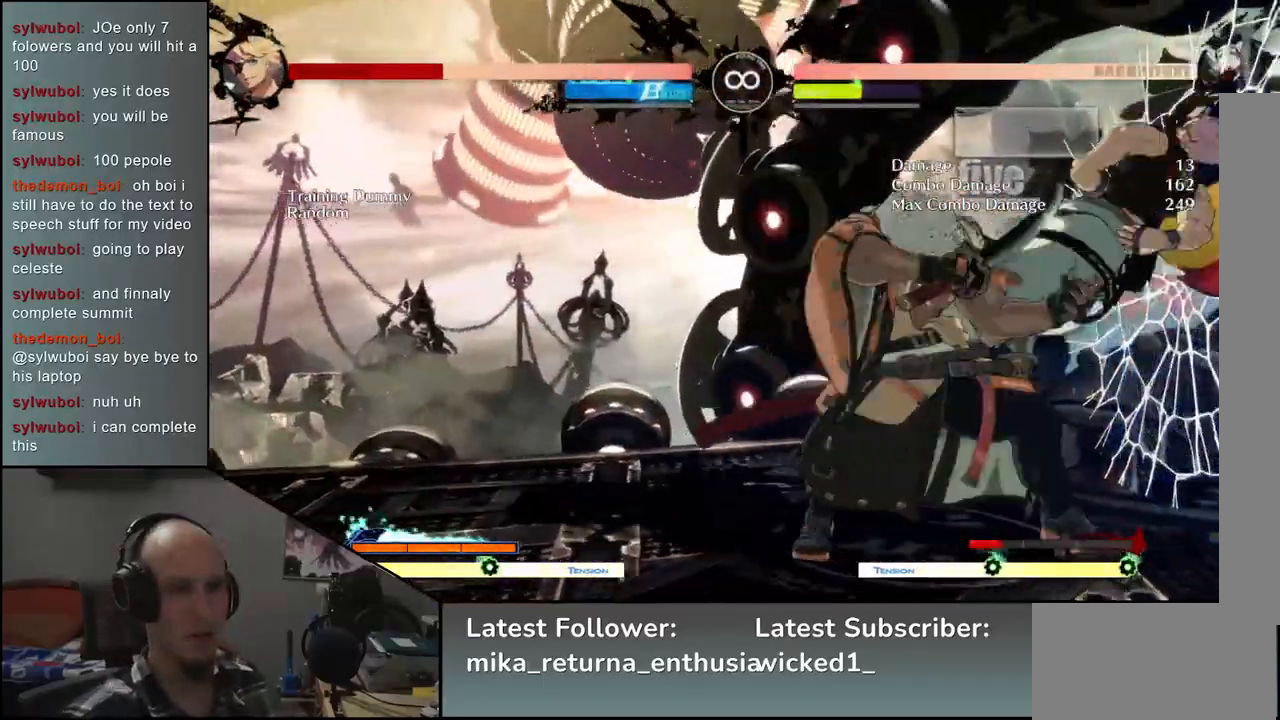
{"buttons": [], "left_stick": "center", "events": [[67, "TRIANGLE", "down"], [133, "TRIANGLE", "up"]]}